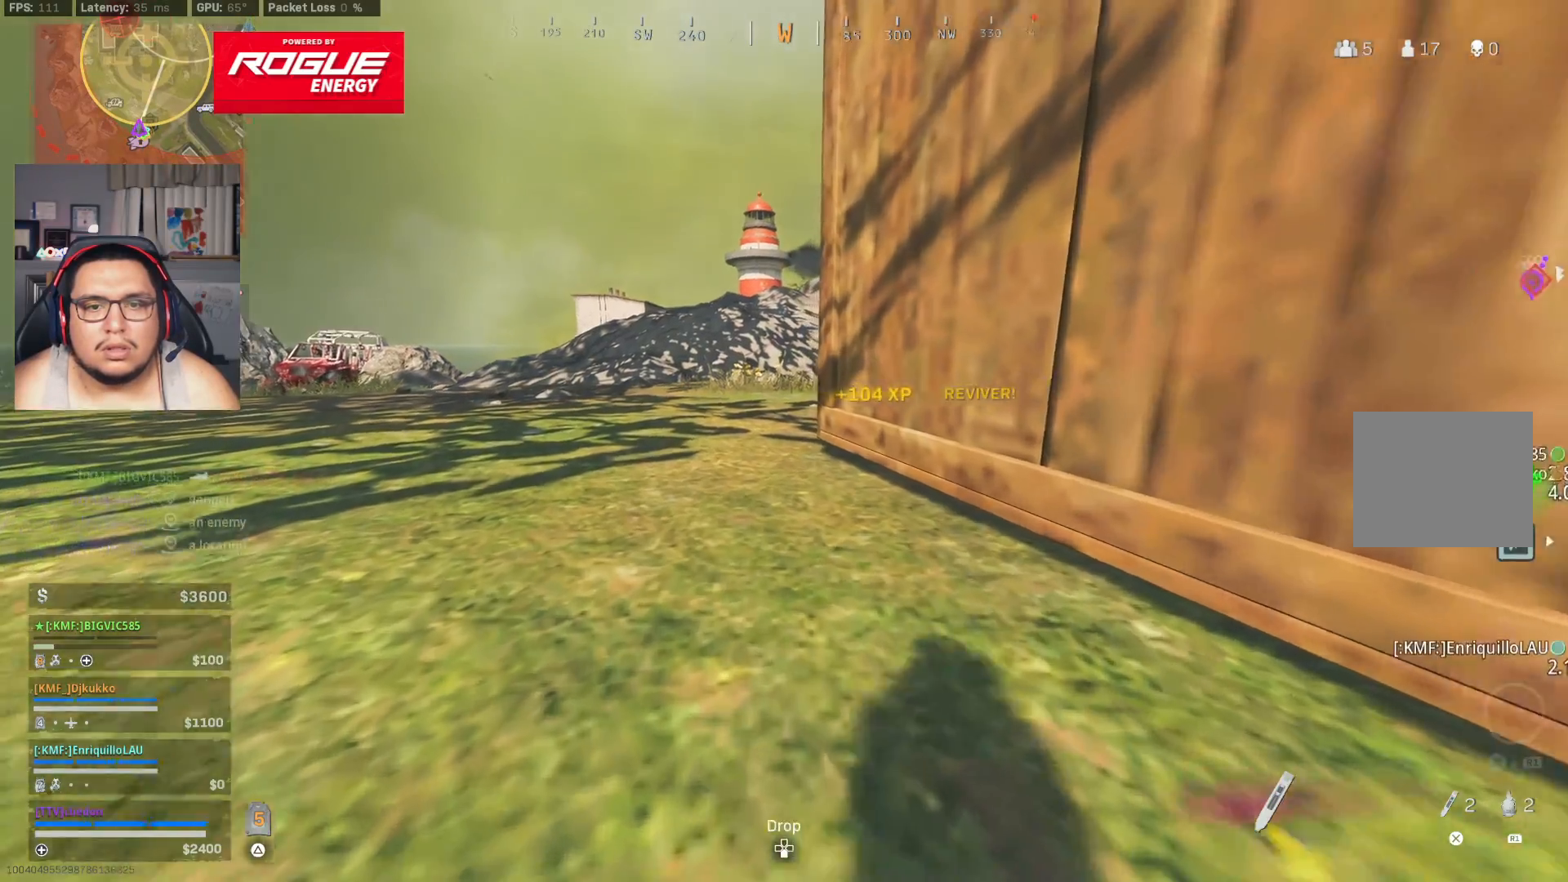
Gameplay with a controller (PlayStation layout); each line is a JSON object with the inputs held at the frame after it (dt_ms = milliseconds from this image to that frame). "events" lists button and stick changes between this image and that frame as [ms after this image, input, new state], when the widget could be followed in between.
{"dt_ms": 500, "buttons": [], "left_stick": "down", "right_stick": "center", "events": [[283, "left_stick", "down"]]}
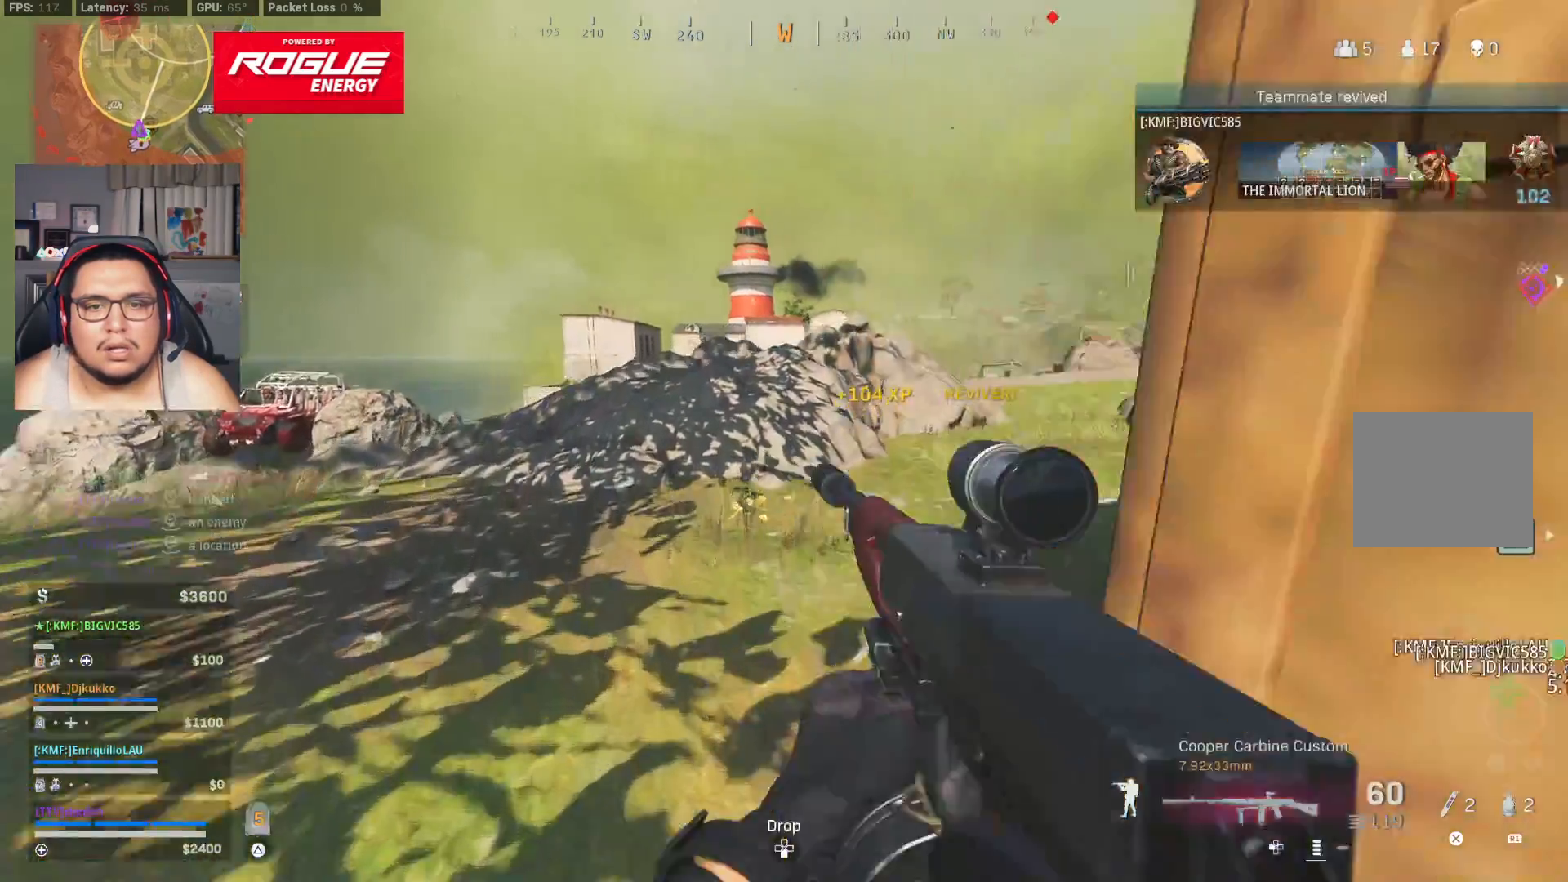
{"dt_ms": 500, "buttons": [], "left_stick": "center", "right_stick": "center", "events": [[50, "left_stick", "center"]]}
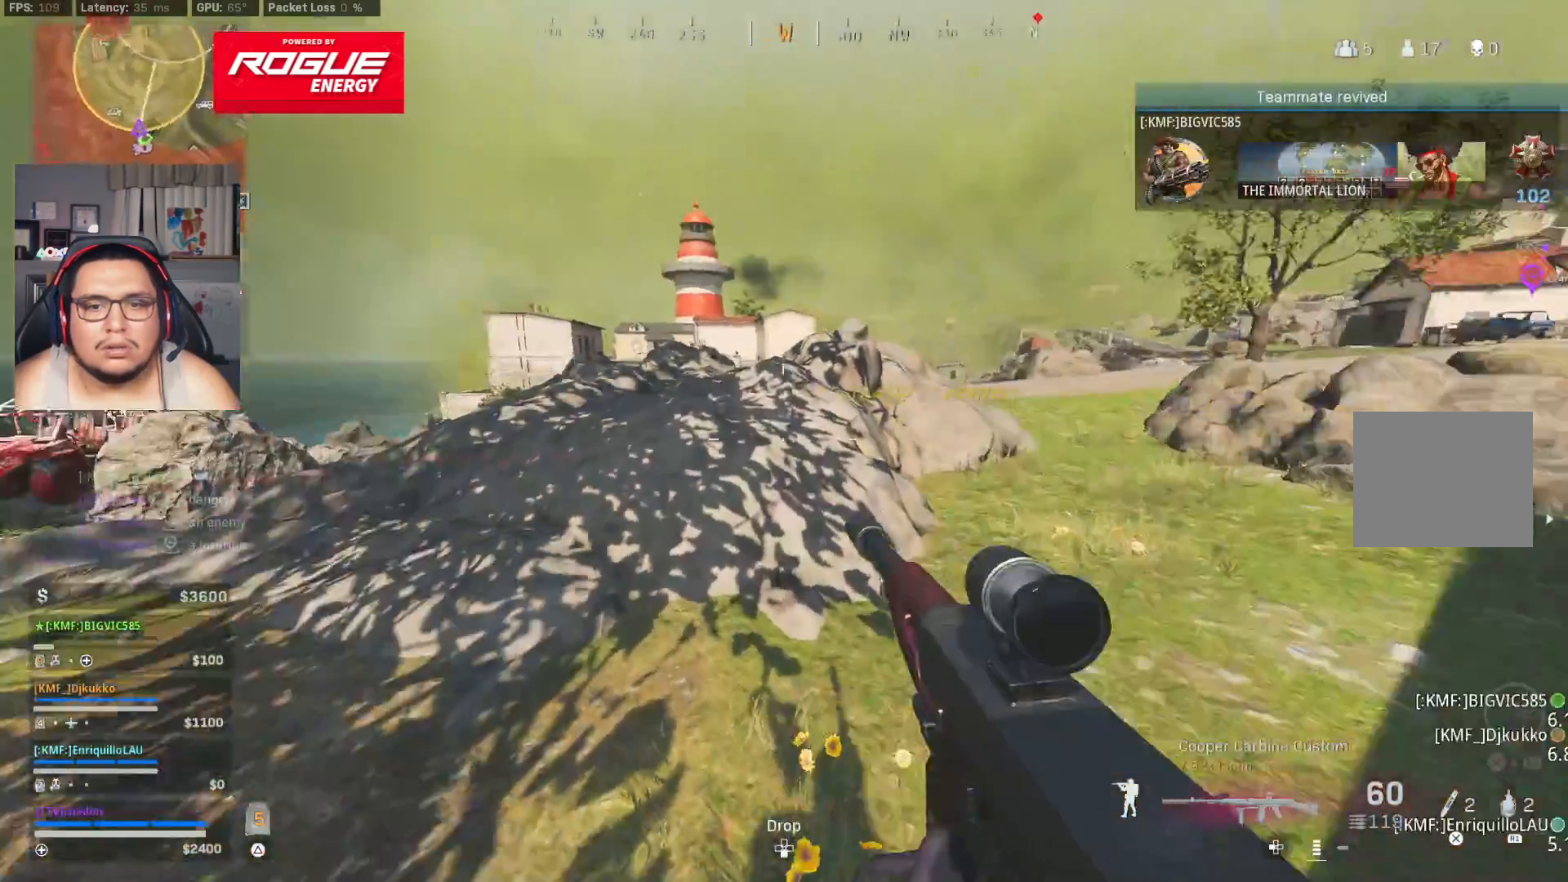
{"dt_ms": 1000, "buttons": [], "left_stick": "center", "right_stick": "center"}
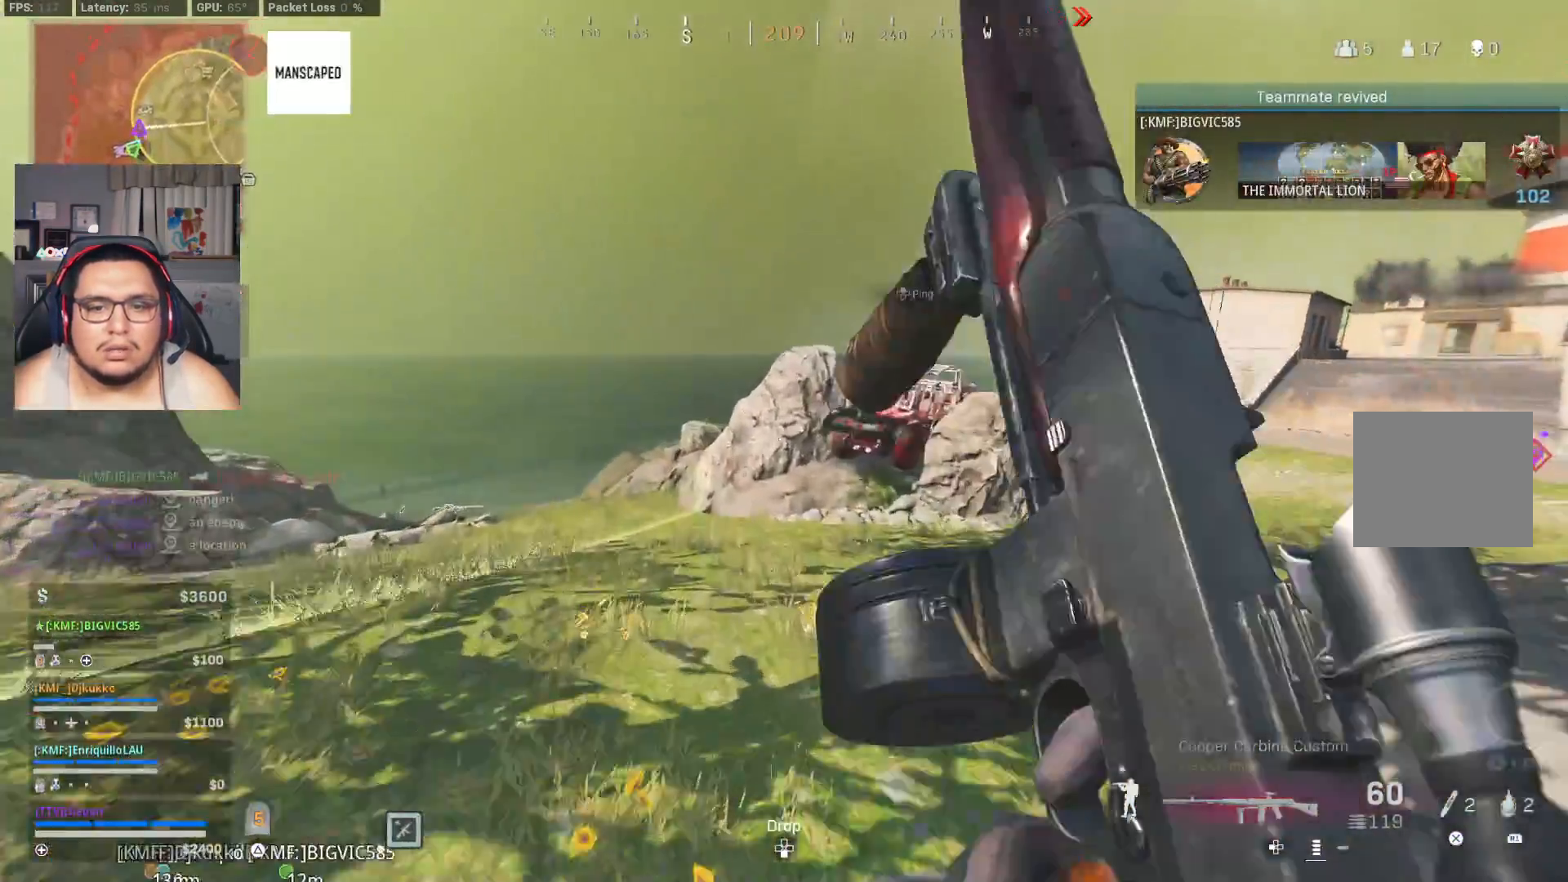
{"dt_ms": 500, "buttons": [], "left_stick": "center", "right_stick": "center", "events": [[67, "left_stick", "down"], [283, "left_stick", "center"]]}
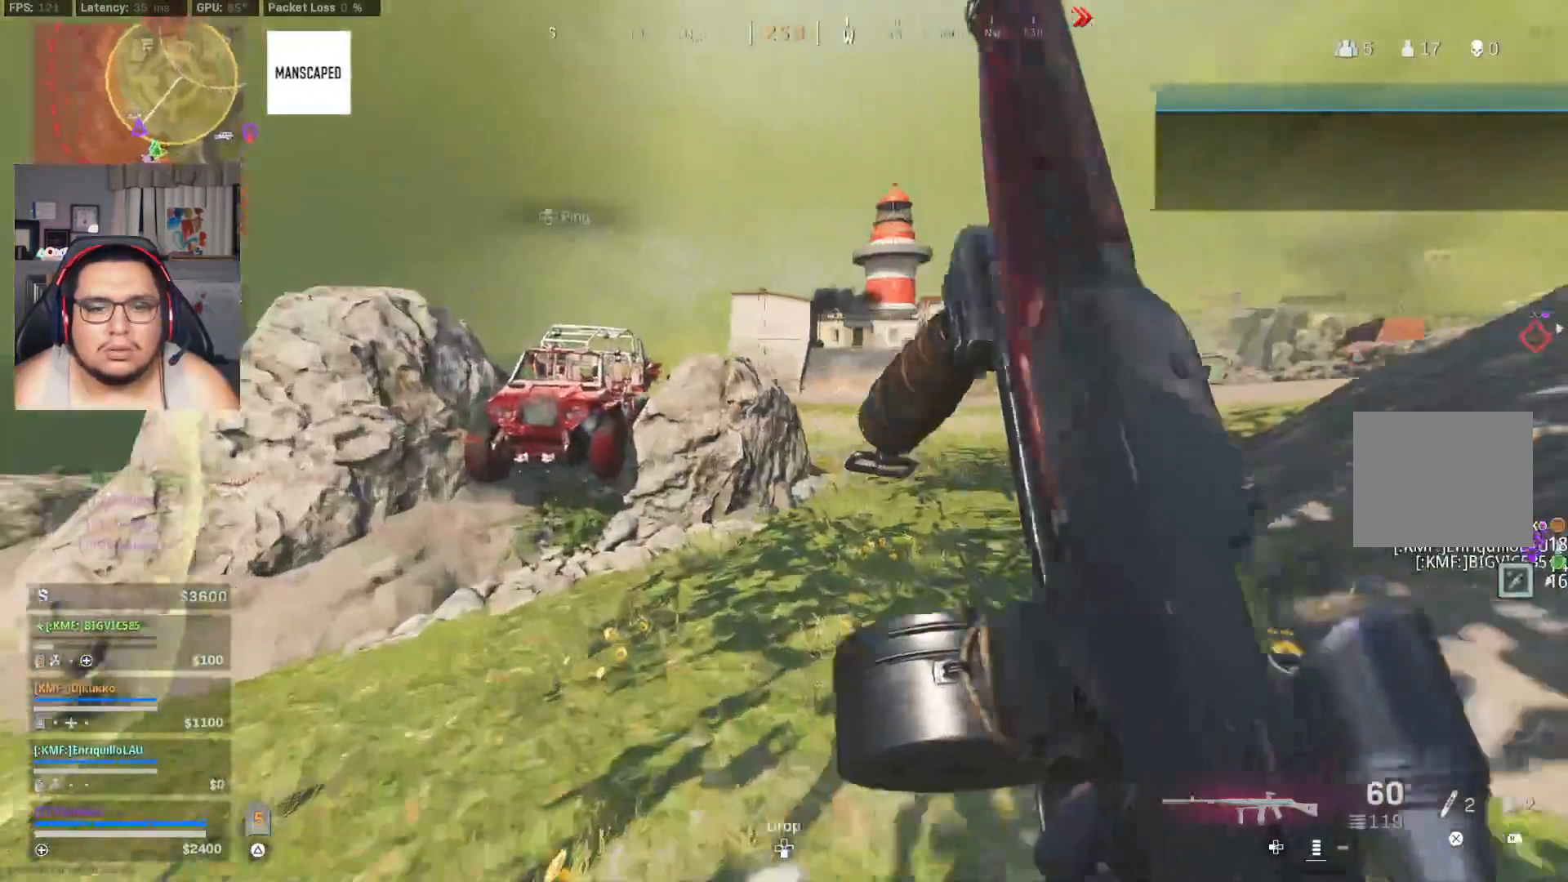
{"dt_ms": 500, "buttons": [], "left_stick": "up-right", "right_stick": "center", "events": [[233, "right_stick", "down"], [333, "left_stick", "right"], [350, "right_stick", "center"], [483, "left_stick", "up-right"]]}